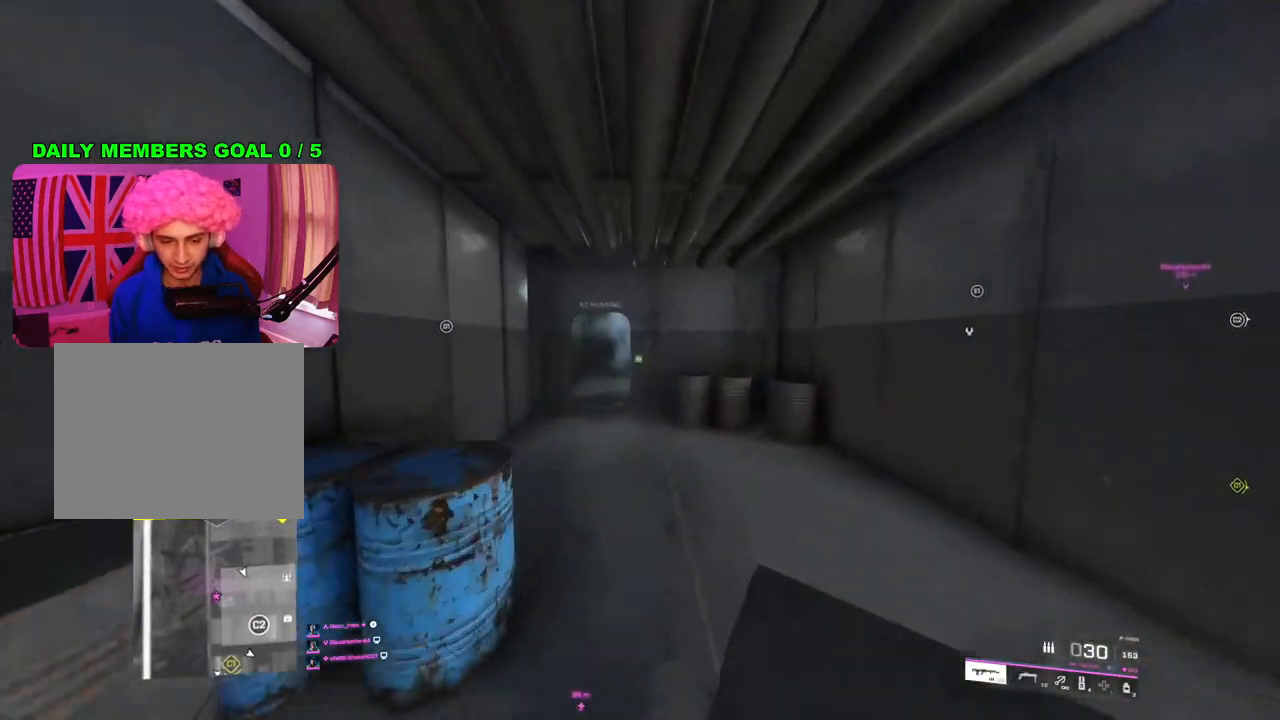
Gameplay with a controller (PlayStation layout); each line is a JSON object with the inputs held at the frame after it. "events" lists button and stick changes between this image and that frame as [ms after this image, input, new state], when the widget could be followed in between.
{"buttons": [], "left_stick": "up-left", "right_stick": "right", "events": [[50, "left_stick", "up-left"], [467, "right_stick", "right"]]}
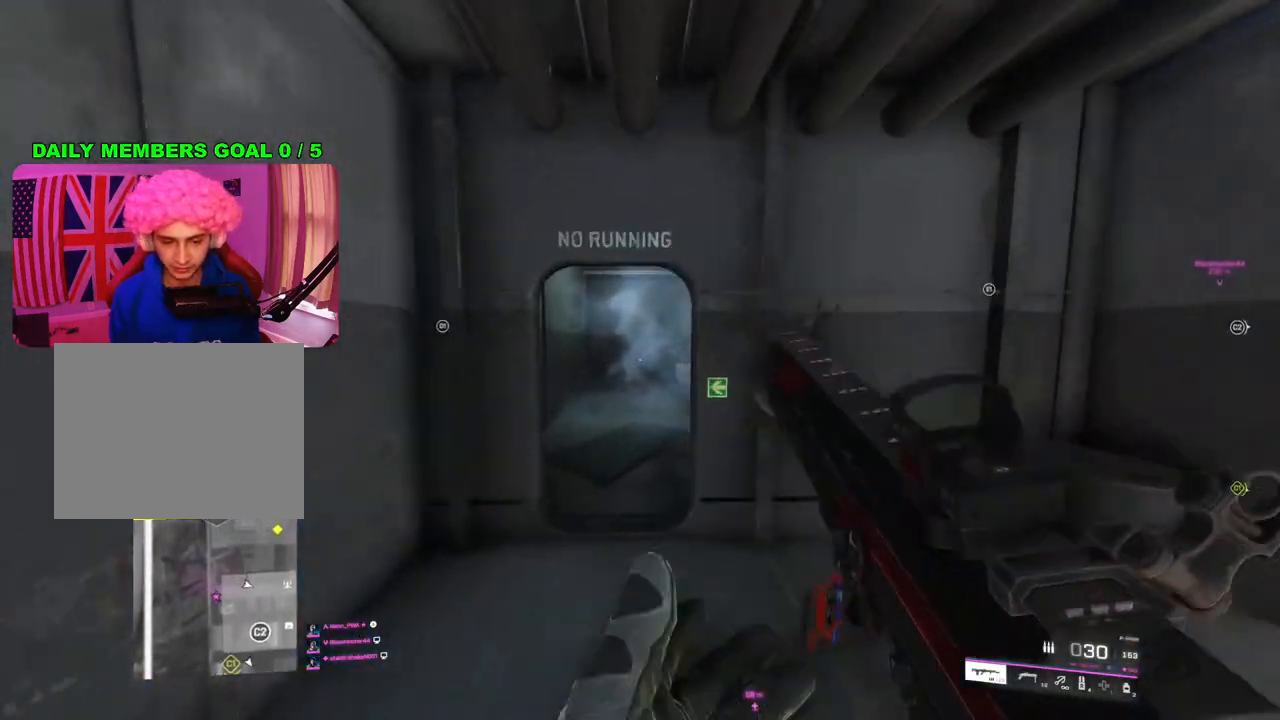
{"buttons": ["L2"], "left_stick": "up-left", "right_stick": "up-right", "events": [[117, "left_stick", "left"], [250, "left_stick", "up"], [333, "right_stick", "center"], [367, "left_stick", "up-left"], [433, "L2", "down"], [500, "right_stick", "up-right"]]}
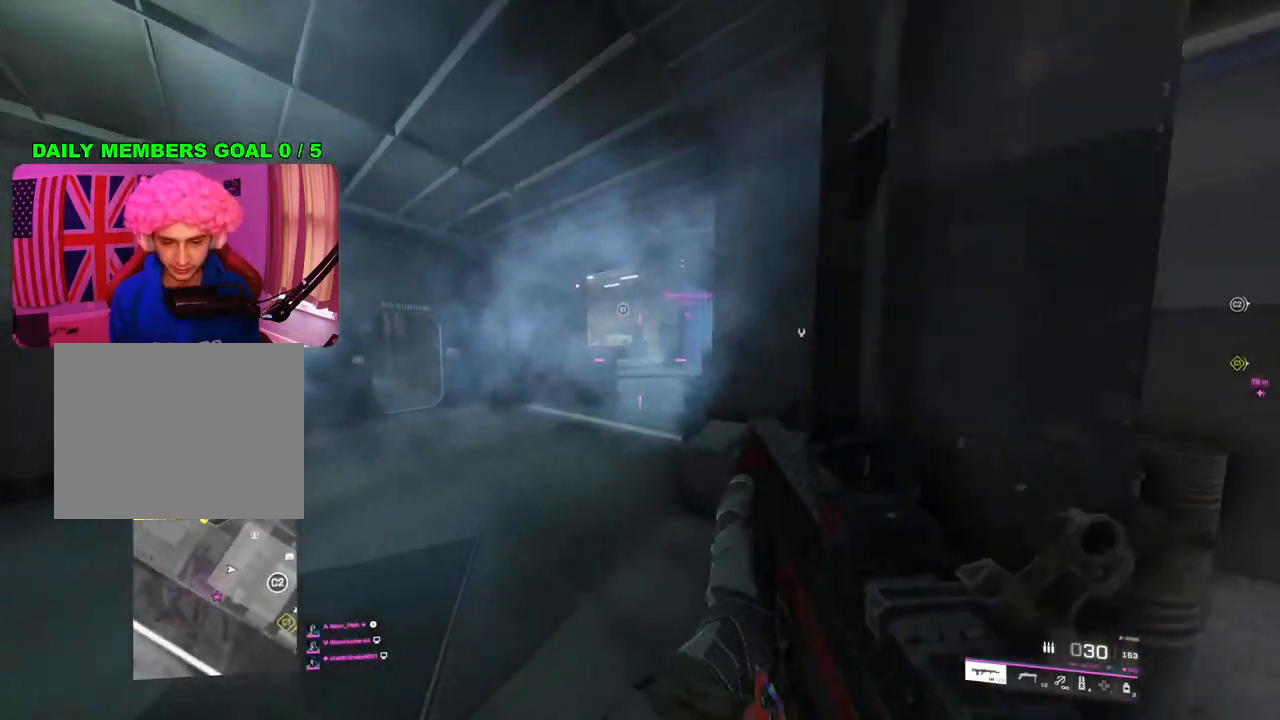
{"buttons": ["L2"], "left_stick": "up", "right_stick": "center", "events": [[183, "right_stick", "up"], [250, "left_stick", "up"], [383, "right_stick", "center"]]}
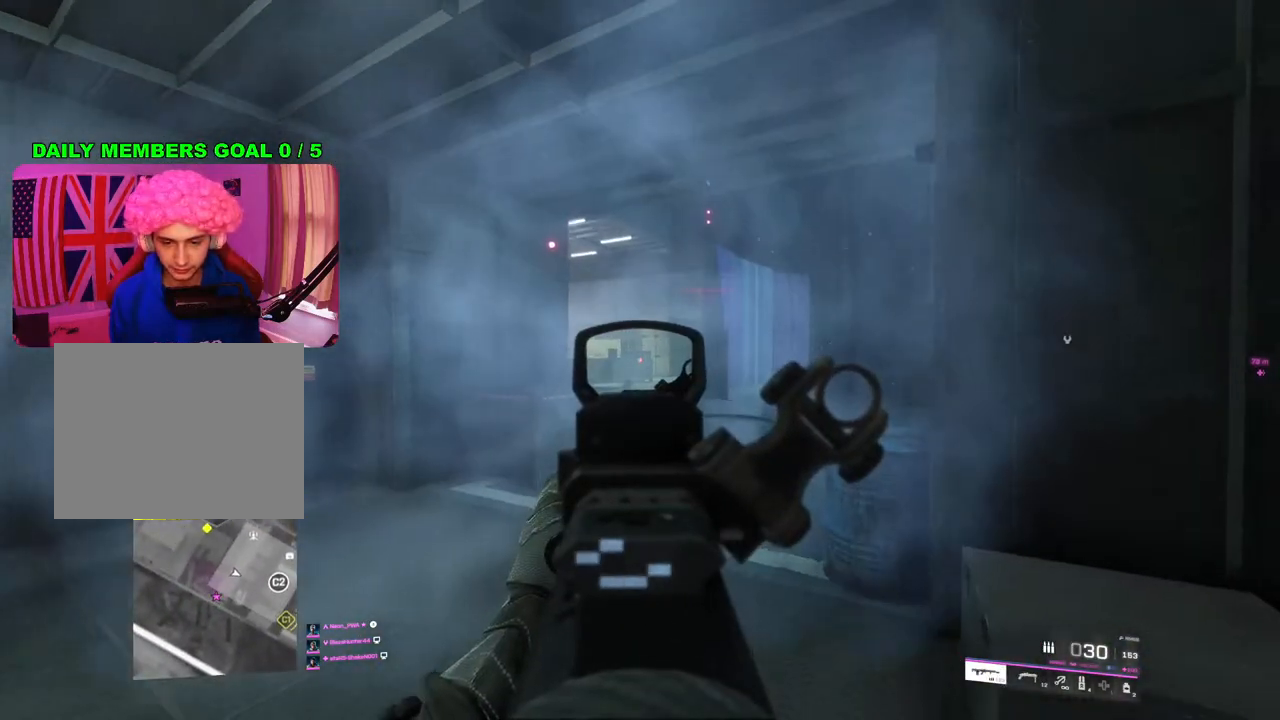
{"buttons": ["L2"], "left_stick": "up-left", "right_stick": "center", "events": [[33, "right_stick", "left"], [433, "right_stick", "center"], [500, "left_stick", "up-left"]]}
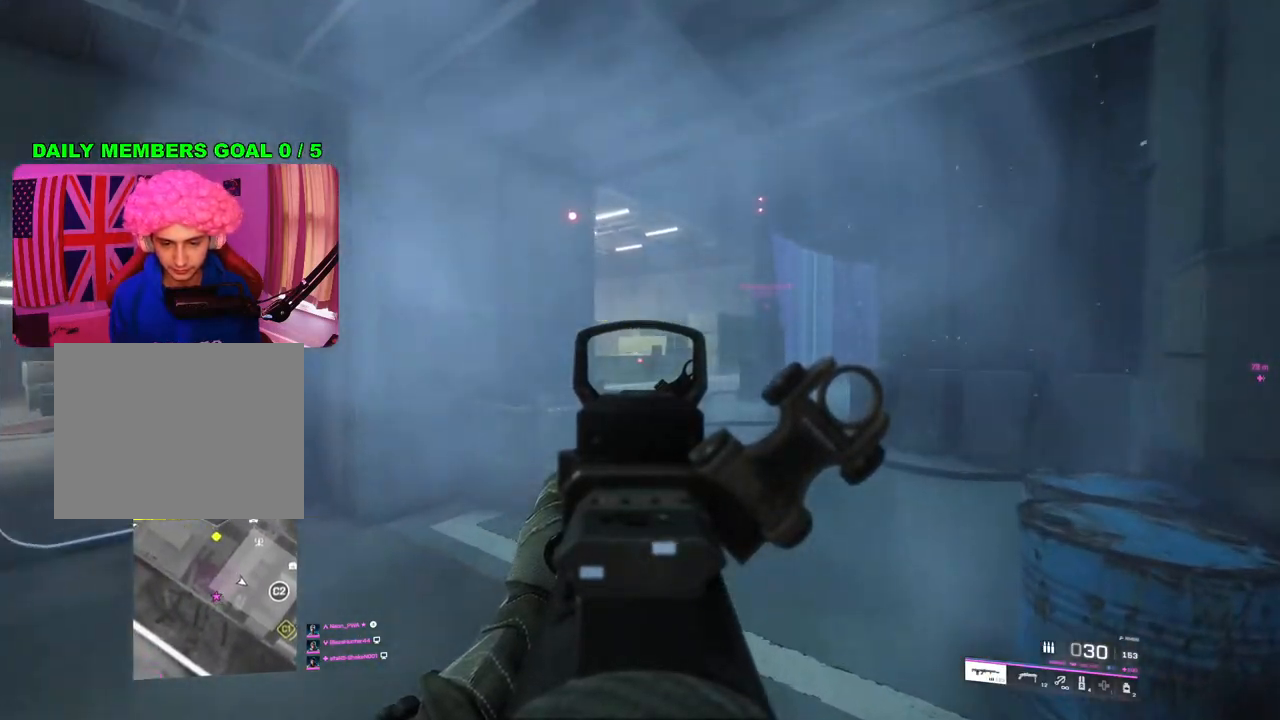
{"buttons": ["L2"], "left_stick": "up-left", "right_stick": "center", "events": [[133, "left_stick", "up"], [450, "left_stick", "up-left"]]}
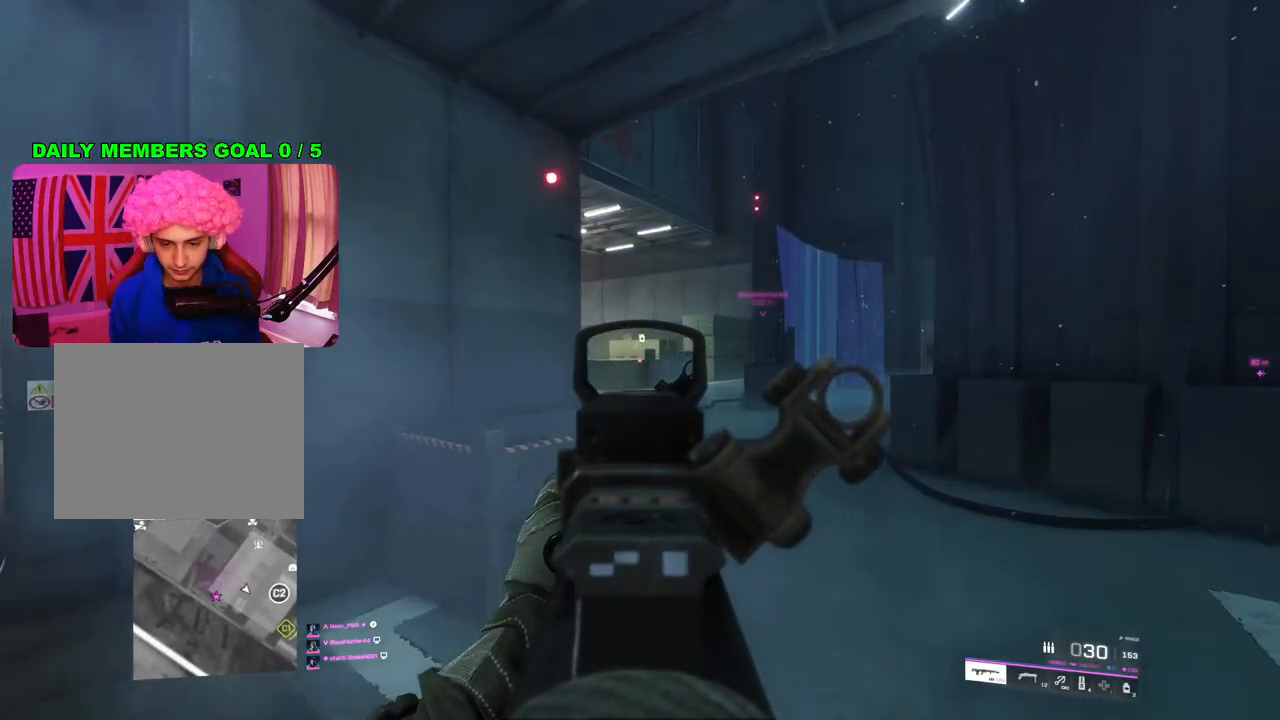
{"buttons": [], "left_stick": "up", "right_stick": "center", "events": [[33, "R2", "down"], [150, "left_stick", "up"], [200, "right_stick", "down-left"], [217, "R2", "up"], [267, "left_stick", "up-left"], [283, "L2", "up"], [317, "right_stick", "left"], [383, "L3", "down"], [500, "L3", "up"], [500, "left_stick", "up"], [500, "right_stick", "center"]]}
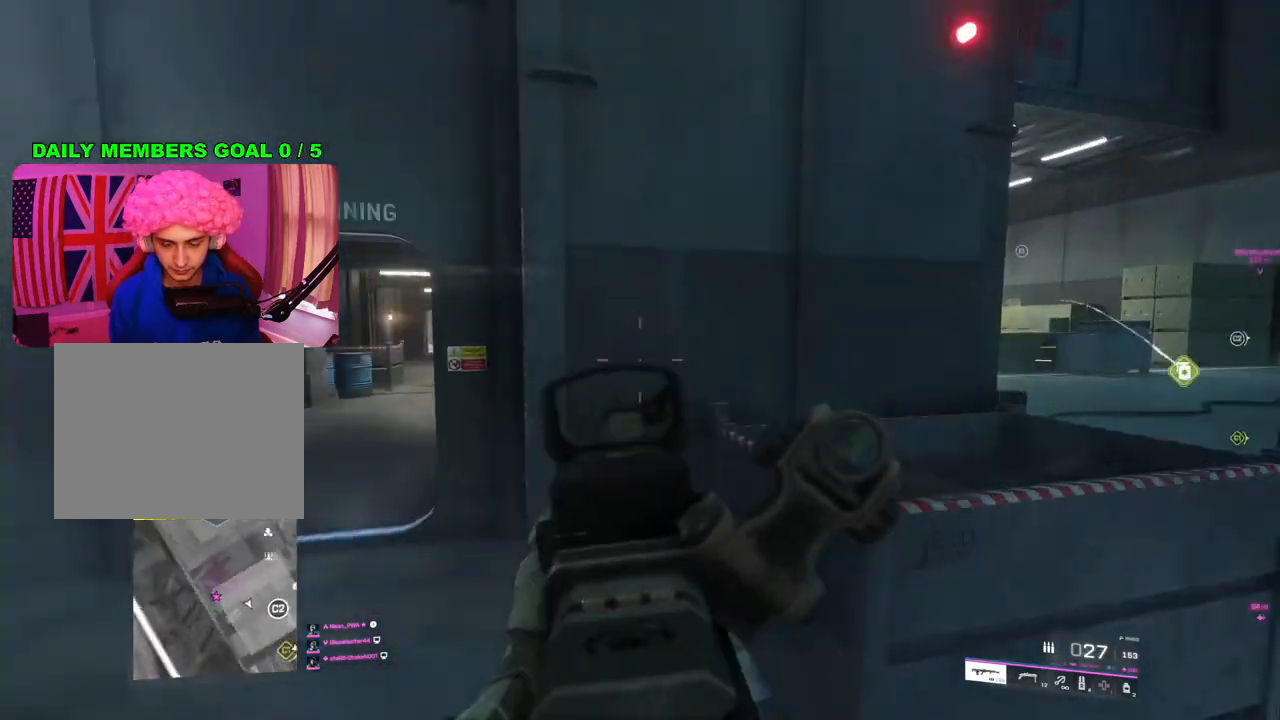
{"buttons": [], "left_stick": "up", "right_stick": "center", "events": []}
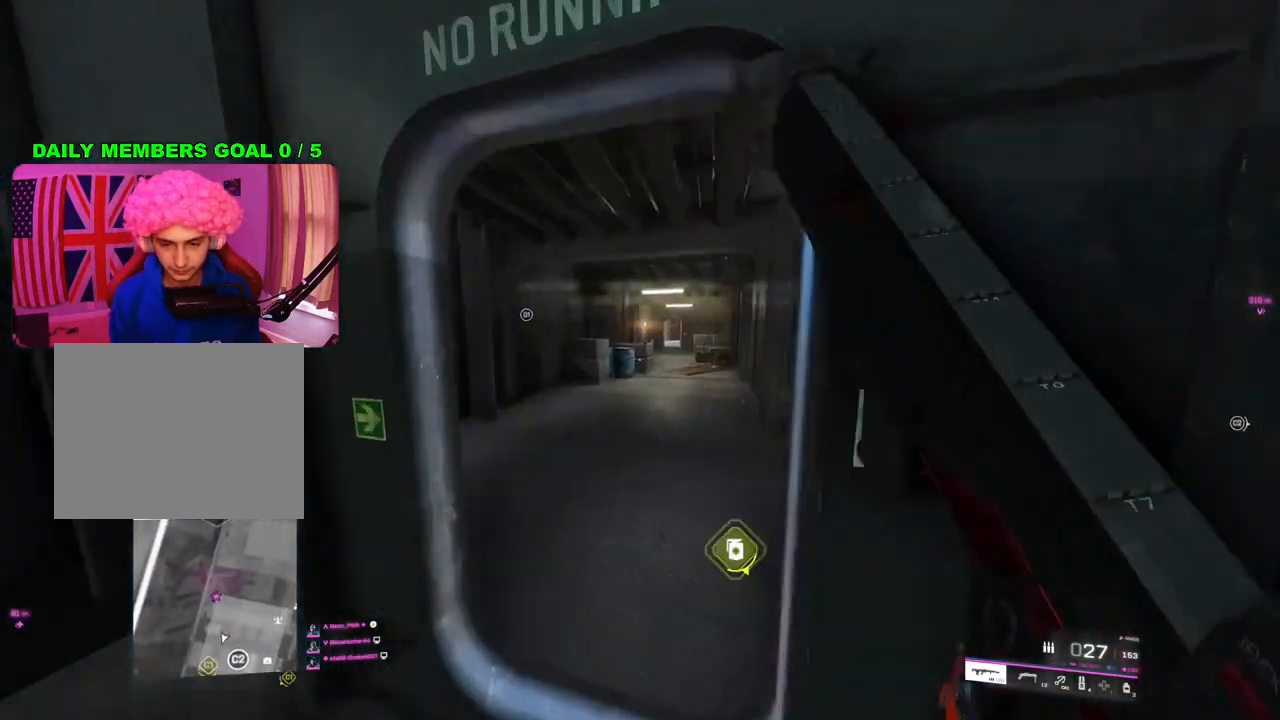
{"buttons": [], "left_stick": "up", "right_stick": "center", "events": []}
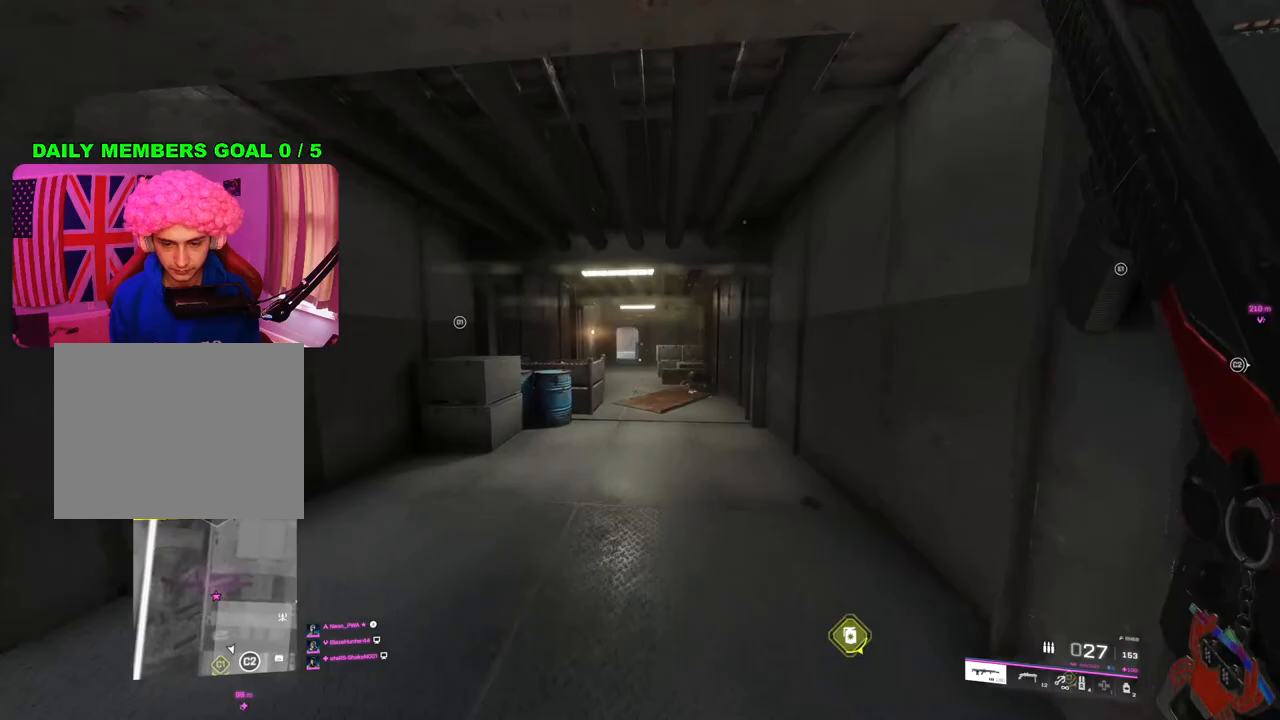
{"buttons": [], "left_stick": "up", "right_stick": "center", "events": [[367, "L1", "down"], [467, "L1", "up"]]}
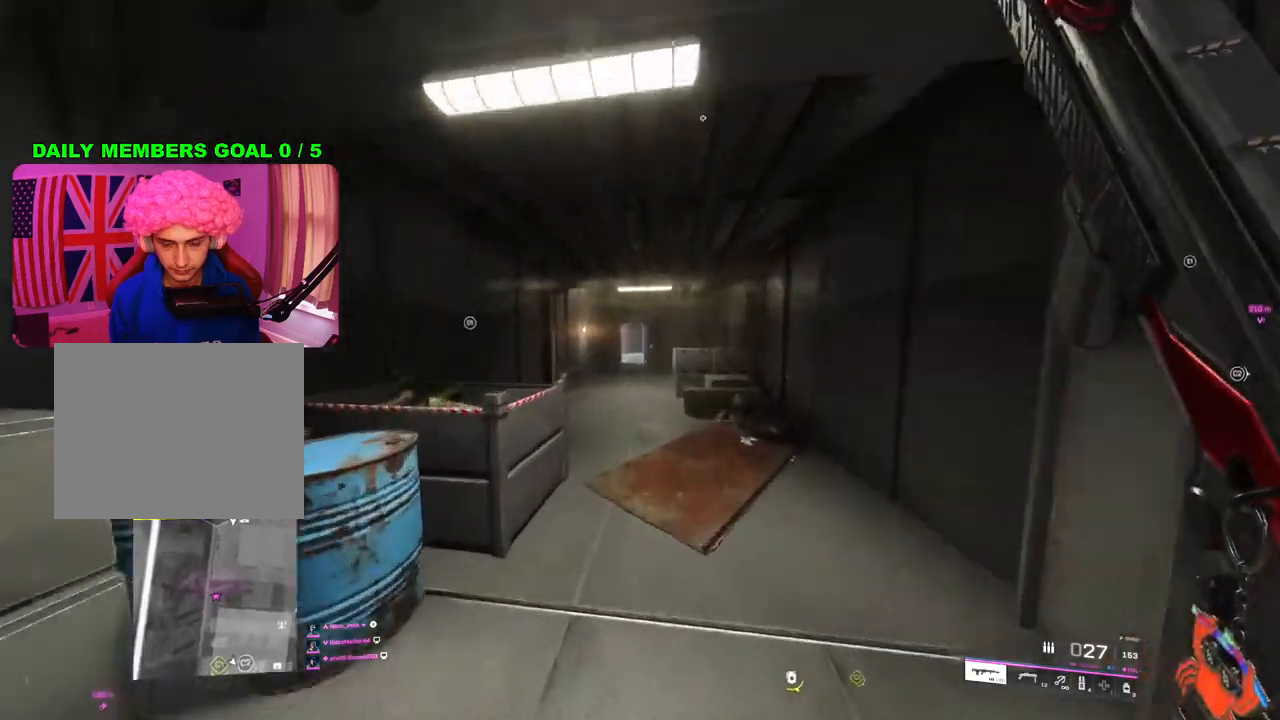
{"buttons": [], "left_stick": "up", "right_stick": "center", "events": [[133, "R3", "down"], [217, "R3", "up"]]}
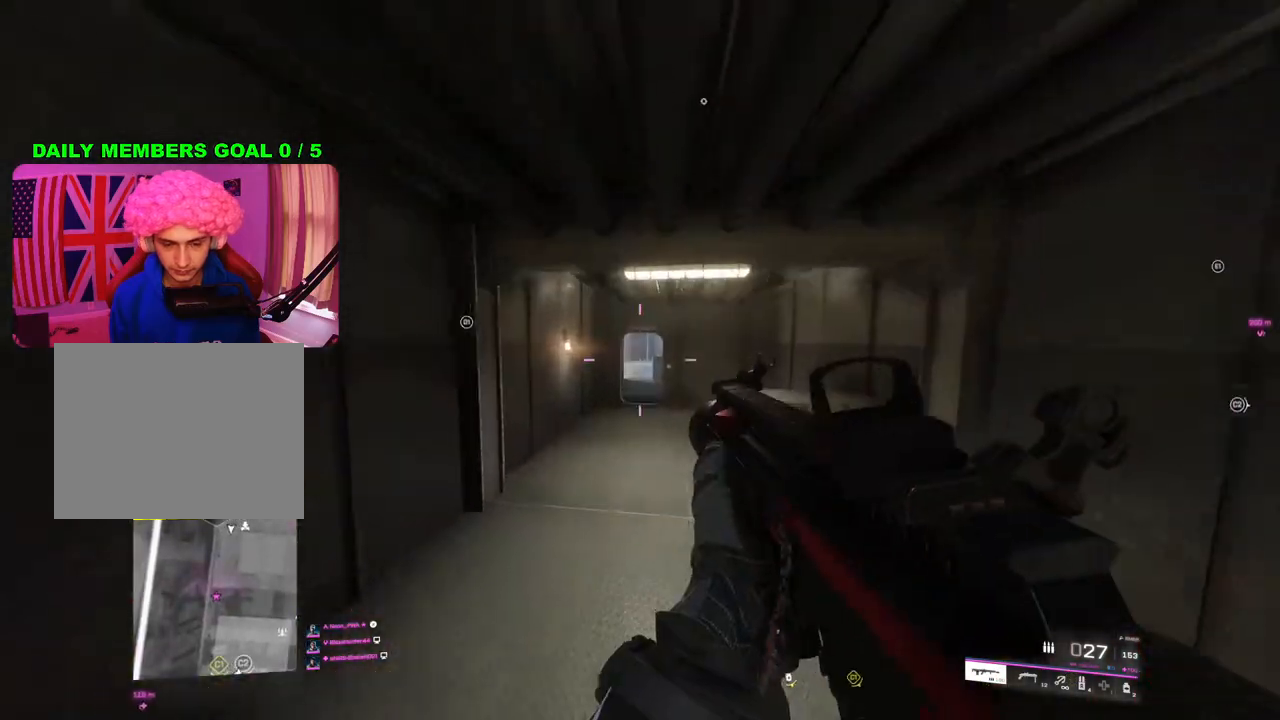
{"buttons": [], "left_stick": "up", "right_stick": "center", "events": [[233, "L3", "down"], [350, "L3", "up"]]}
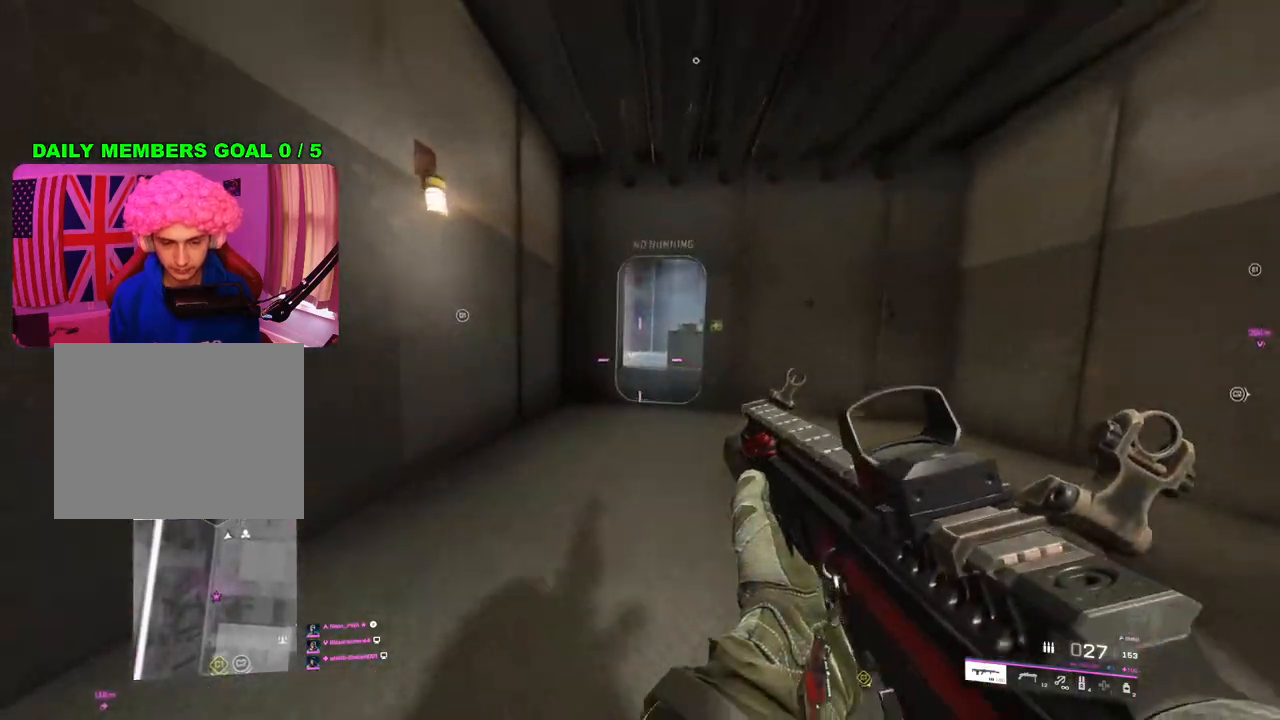
{"buttons": [], "left_stick": "up", "right_stick": "center", "events": [[100, "TRIANGLE", "down"], [150, "TRIANGLE", "up"], [217, "TRIANGLE", "down"], [300, "TRIANGLE", "up"]]}
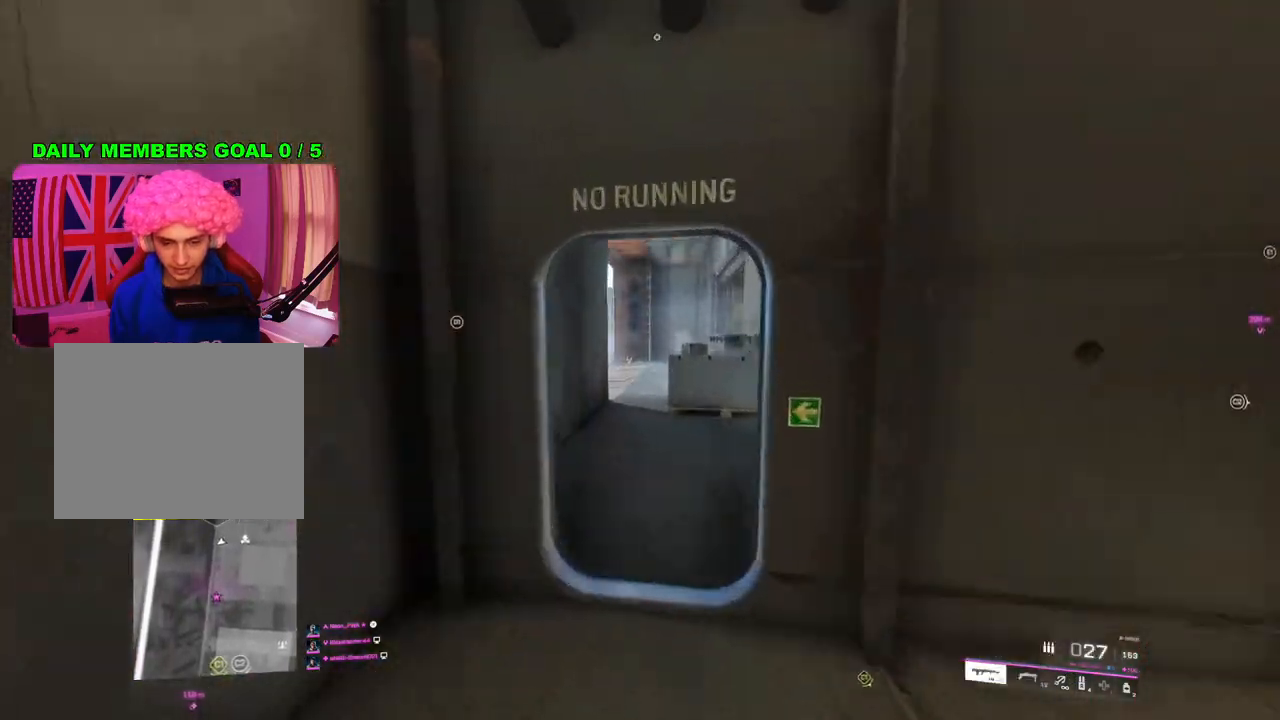
{"buttons": [], "left_stick": "up", "right_stick": "center", "events": []}
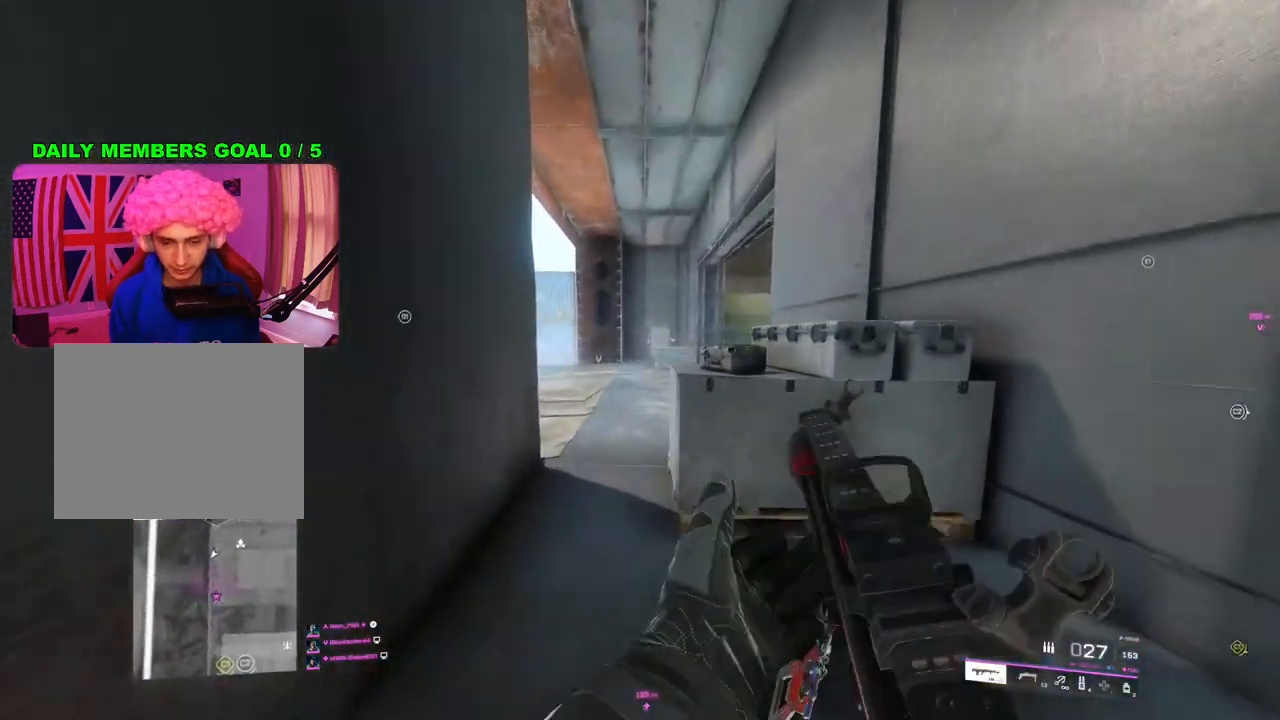
{"buttons": [], "left_stick": "up-left", "right_stick": "right", "events": [[400, "right_stick", "right"], [450, "left_stick", "up-left"]]}
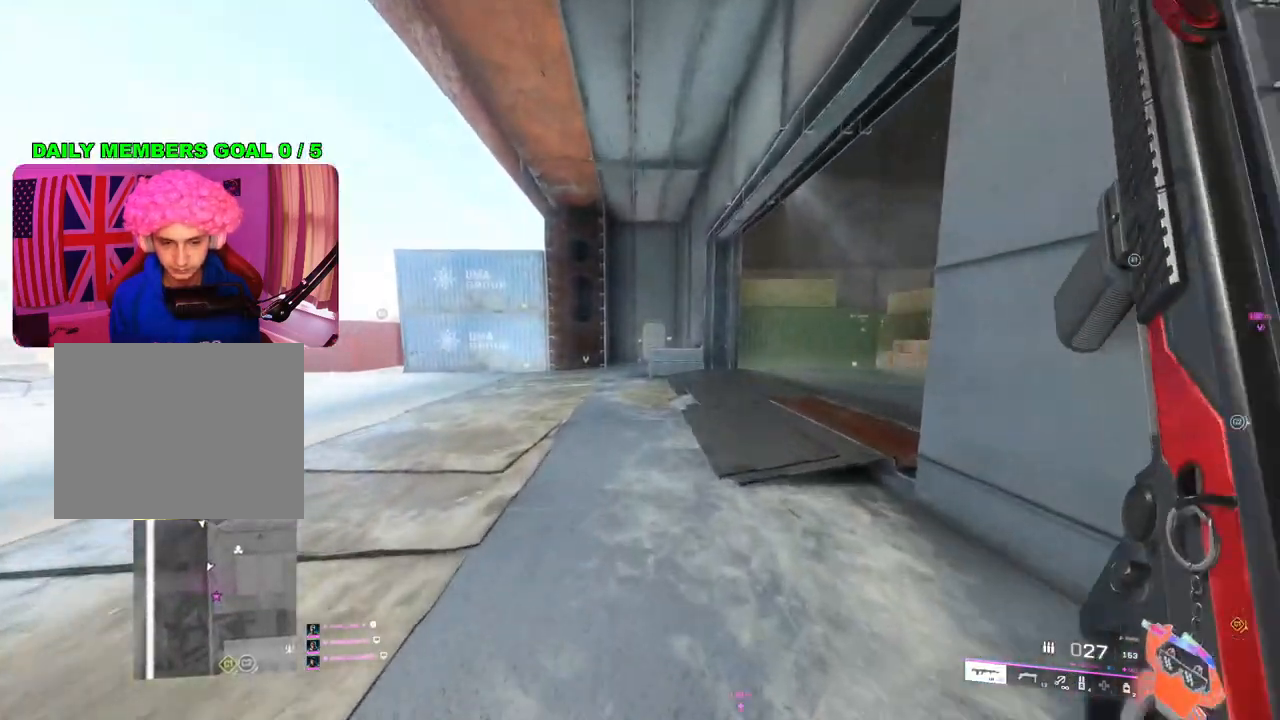
{"buttons": [], "left_stick": "up-left", "right_stick": "right", "events": [[200, "right_stick", "center"], [367, "right_stick", "right"], [417, "L3", "down"], [483, "L3", "up"]]}
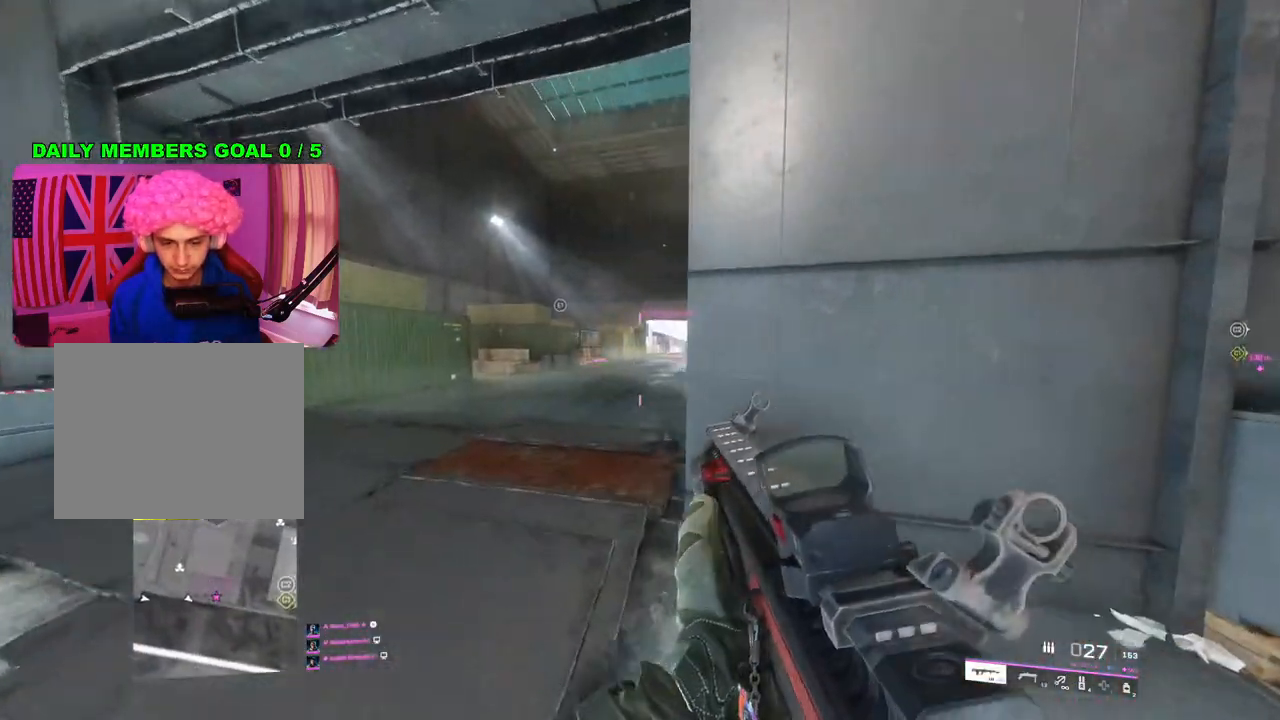
{"buttons": [], "left_stick": "right", "right_stick": "right", "events": [[183, "L2", "down"], [217, "left_stick", "center"], [300, "left_stick", "down"], [333, "L2", "up"], [483, "left_stick", "right"]]}
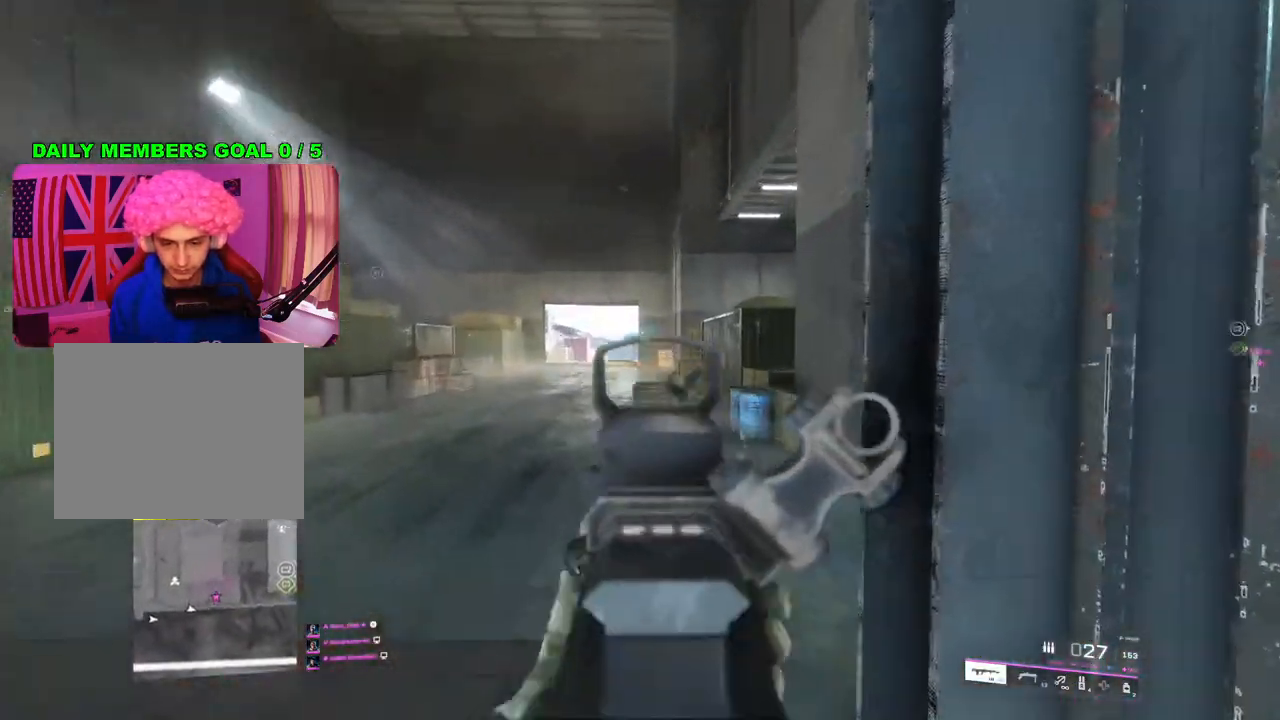
{"buttons": [], "left_stick": "right", "right_stick": "right", "events": [[33, "left_stick", "up-right"], [67, "L3", "down"], [167, "L3", "up"], [183, "right_stick", "center"], [400, "right_stick", "right"], [433, "left_stick", "right"]]}
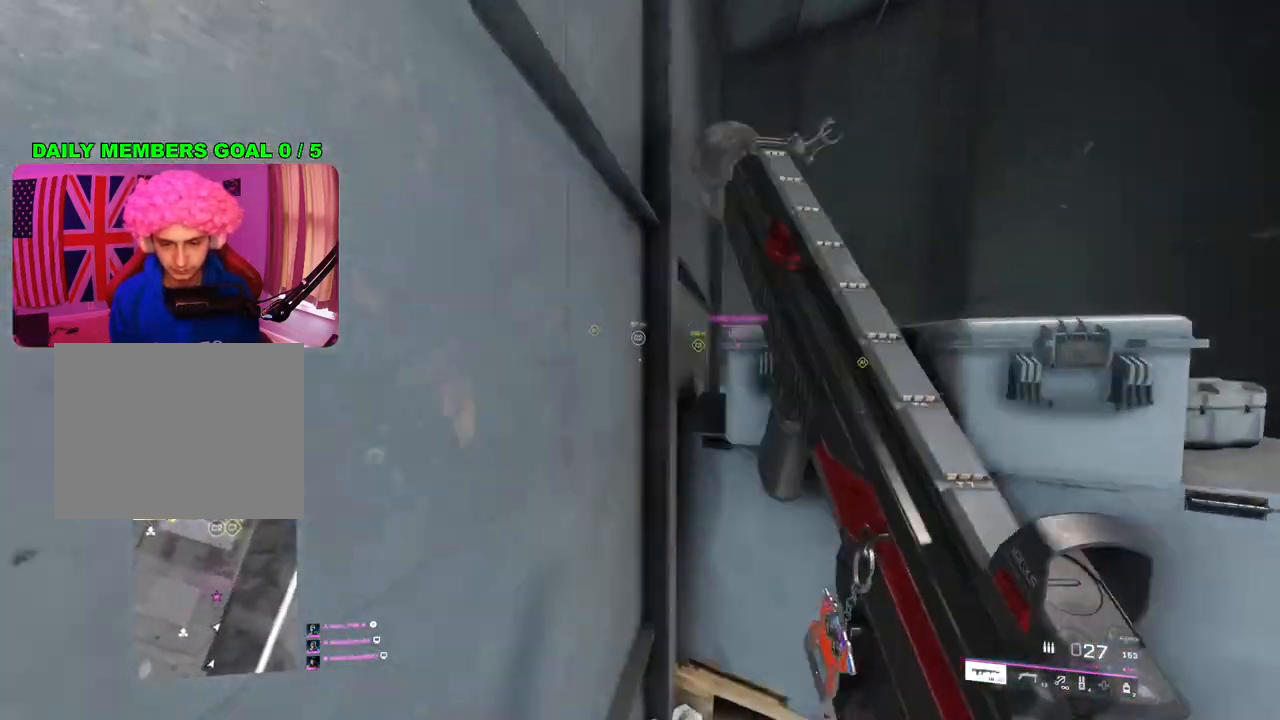
{"buttons": [], "left_stick": "up-right", "right_stick": "center", "events": [[250, "right_stick", "center"], [500, "left_stick", "up-right"]]}
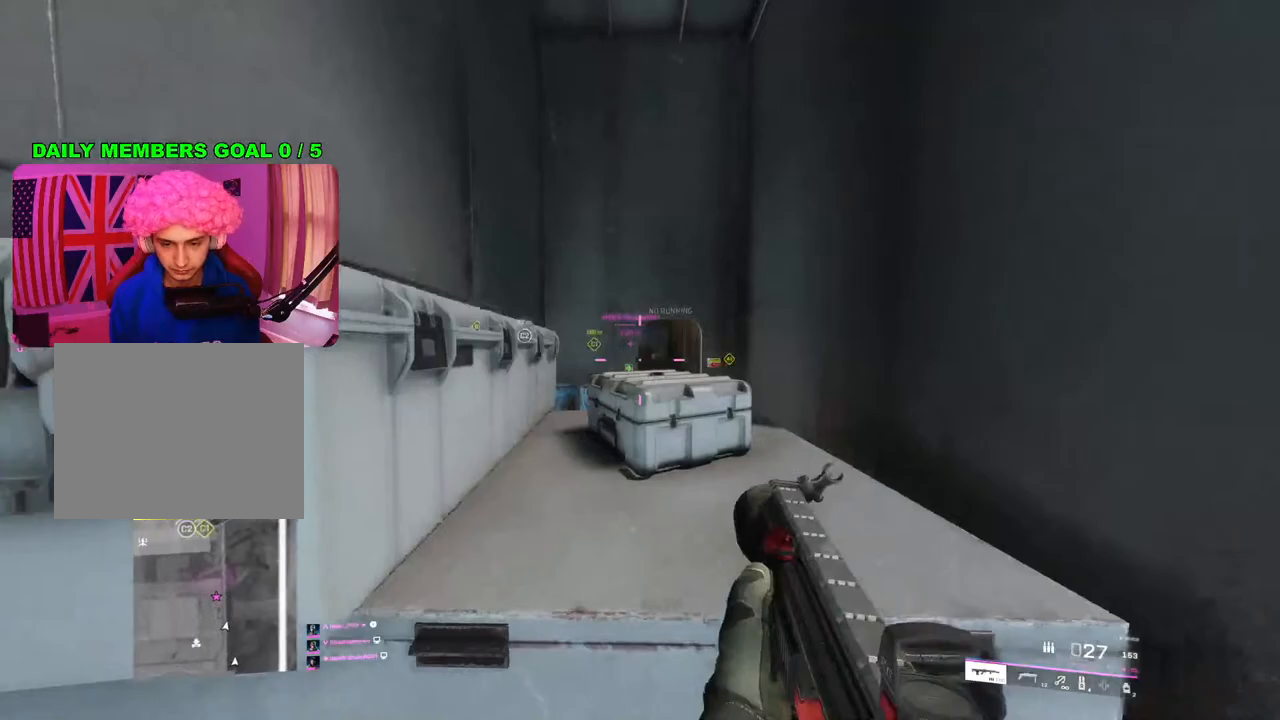
{"buttons": ["L2"], "left_stick": "up", "right_stick": "left", "events": [[17, "L2", "down"], [67, "right_stick", "left"], [417, "left_stick", "up"]]}
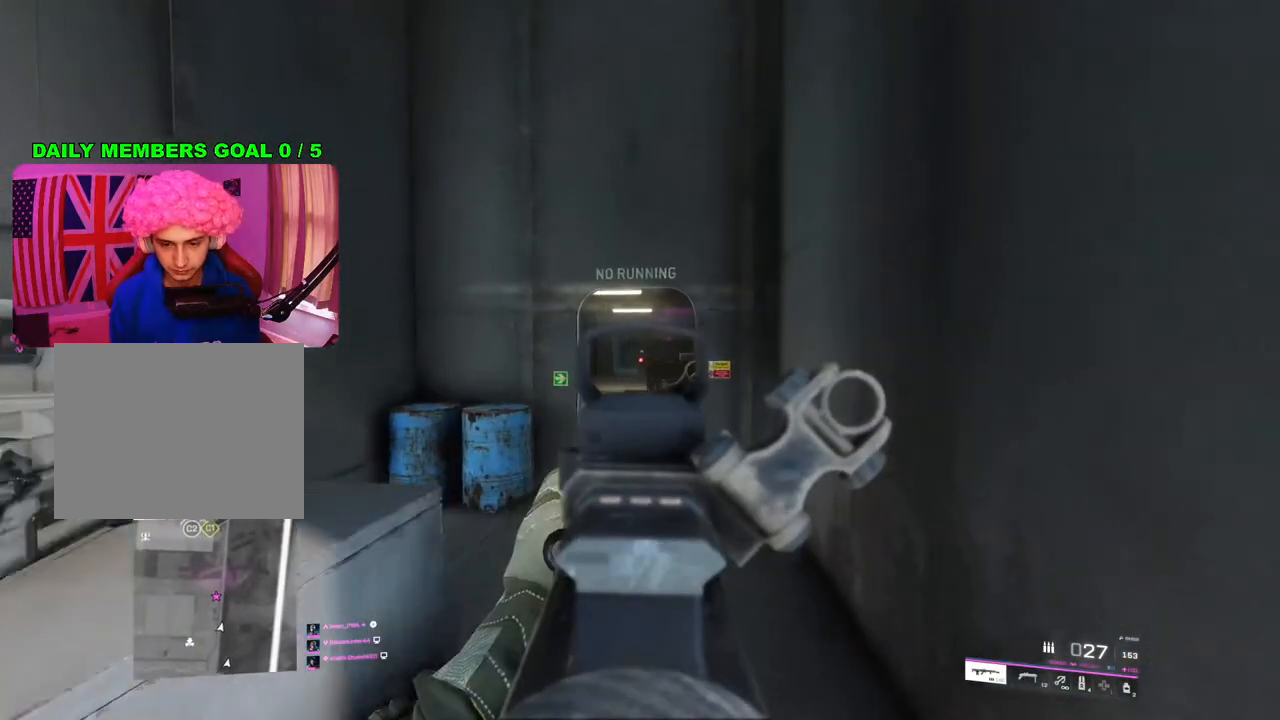
{"buttons": [], "left_stick": "up", "right_stick": "center", "events": [[33, "right_stick", "center"], [300, "L2", "up"], [417, "L3", "down"], [500, "L3", "up"]]}
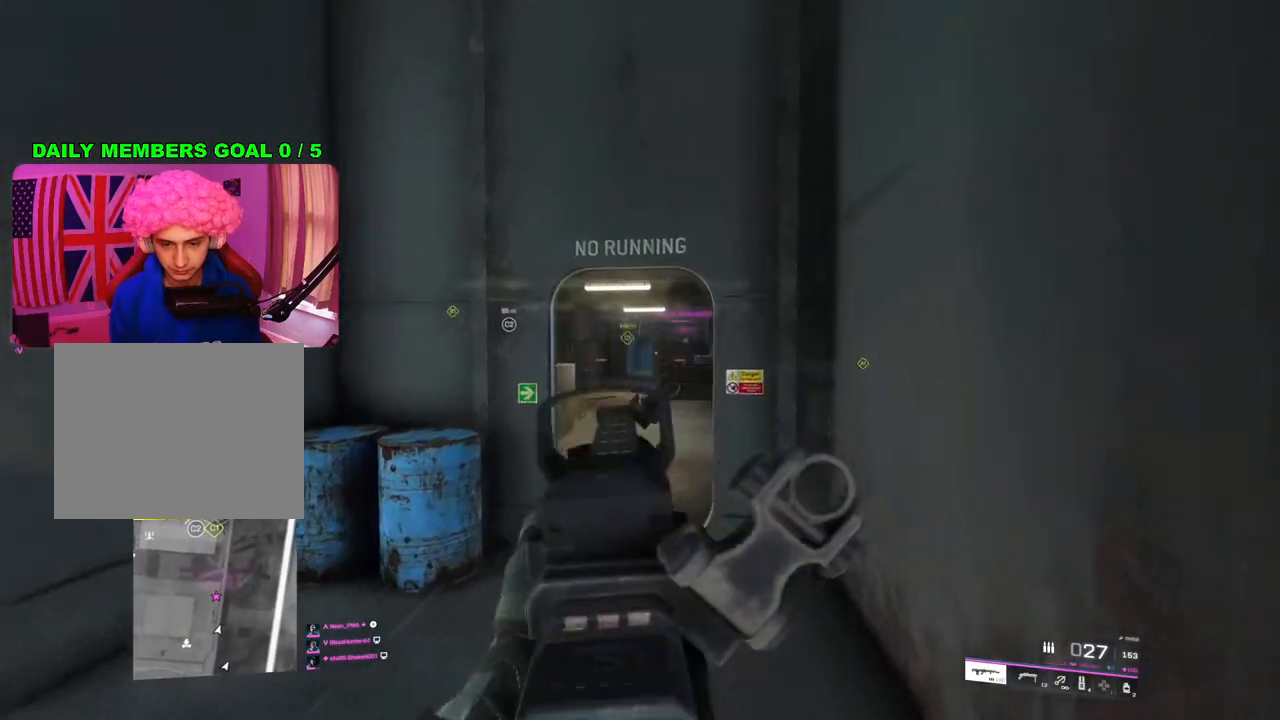
{"buttons": [], "left_stick": "up", "right_stick": "center", "events": [[233, "TRIANGLE", "down"], [300, "TRIANGLE", "up"], [367, "TRIANGLE", "down"], [450, "TRIANGLE", "up"]]}
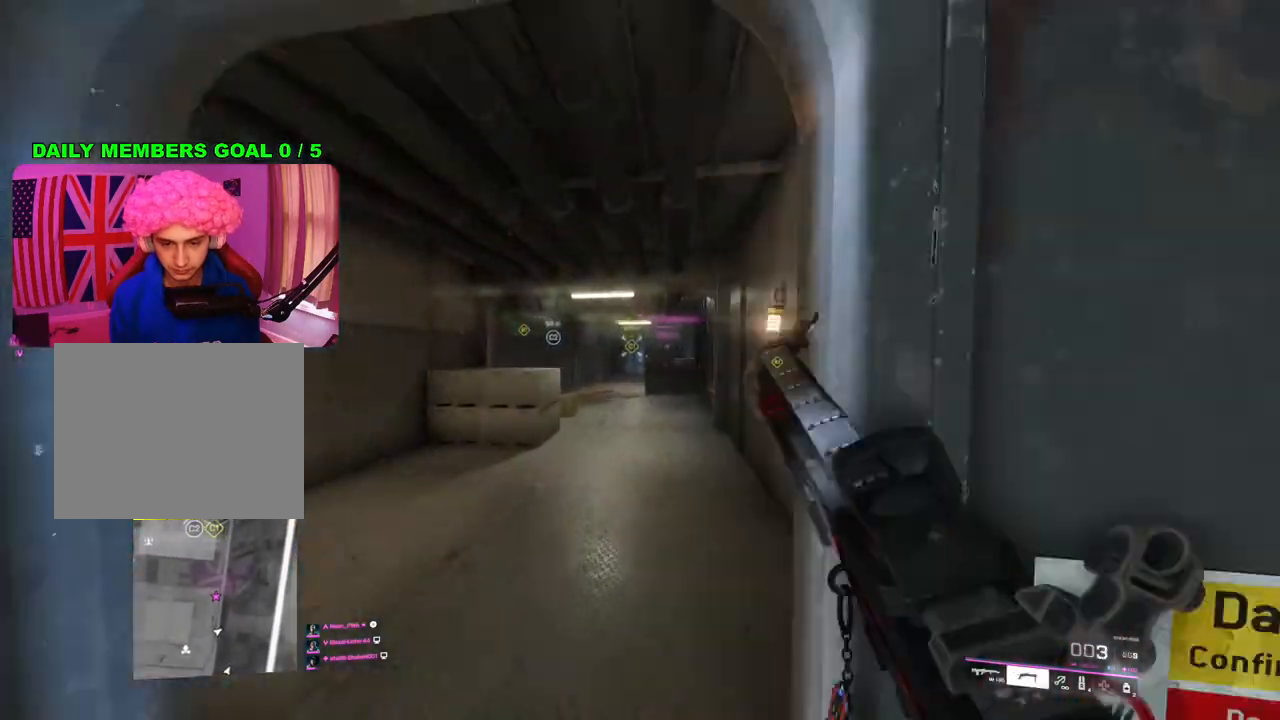
{"buttons": [], "left_stick": "up", "right_stick": "center", "events": []}
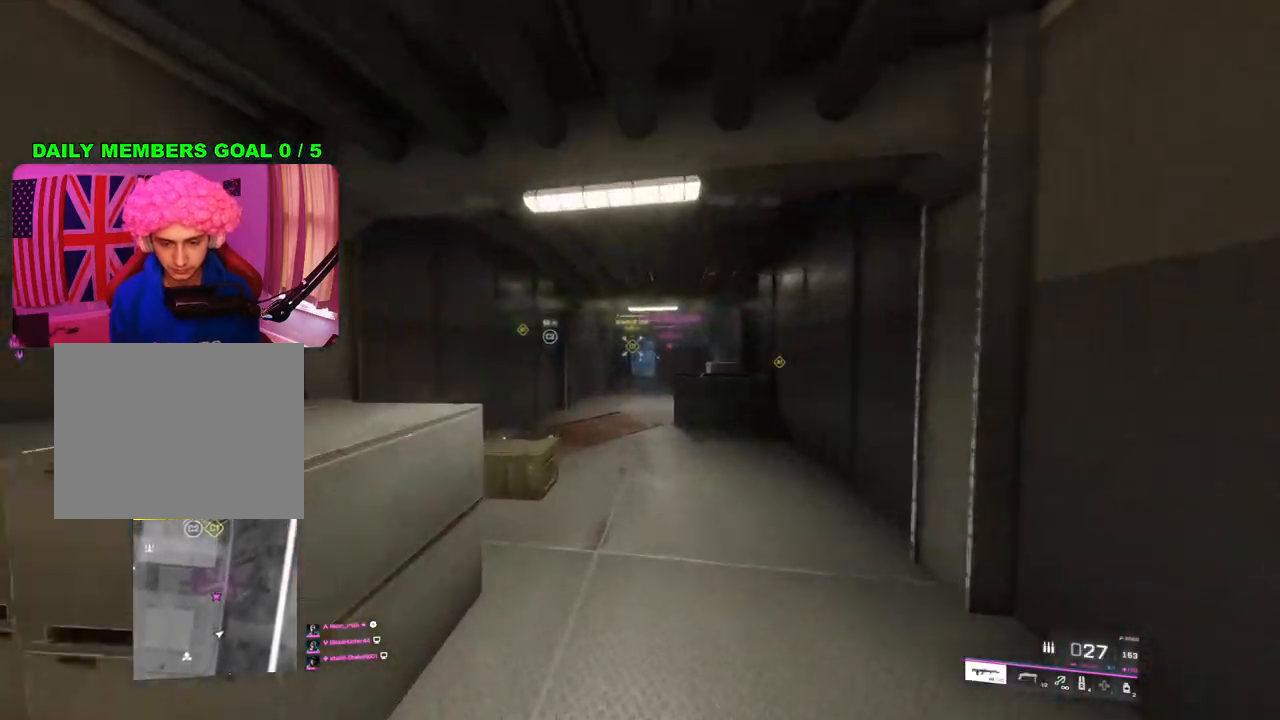
{"buttons": [], "left_stick": "up", "right_stick": "center", "events": []}